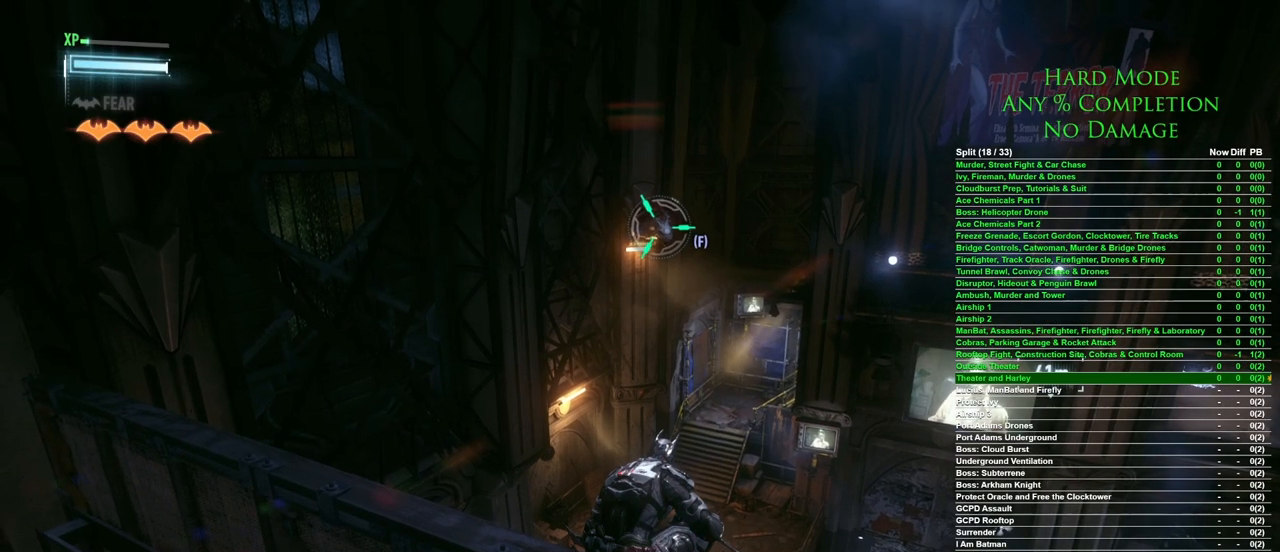
Gameplay with keyboard and mouse; each line is a JSON object with the keys and mouse buttons held at the frame after it. "events" lists presses ("down") and releases ("up") of "1", "2", "3", "4", "5", "a", "alt", "c", "caps_lock", "ctrl", "d", "e", "f", "g", "q", "r", "s", "shift", "space", "t", "tab", "v", "w", "x", "z", "mouse_left", "mouse_wheel" and "mouse_right" between this image and that frame as [ms after this image, input, new state], when the widget could be followed in between. "mouse_left", "mouse_wheel", "mouse_right" = the "left", "wheel", "right" buttons of the "mouse" list. No other keys are recorded. "wheel" means that the mouse wheel is clicked or scrolled. Mouse movement is not recorded.
{"keys": [], "mouse": ["right"], "events": [[150, "mouse_right", "down"]]}
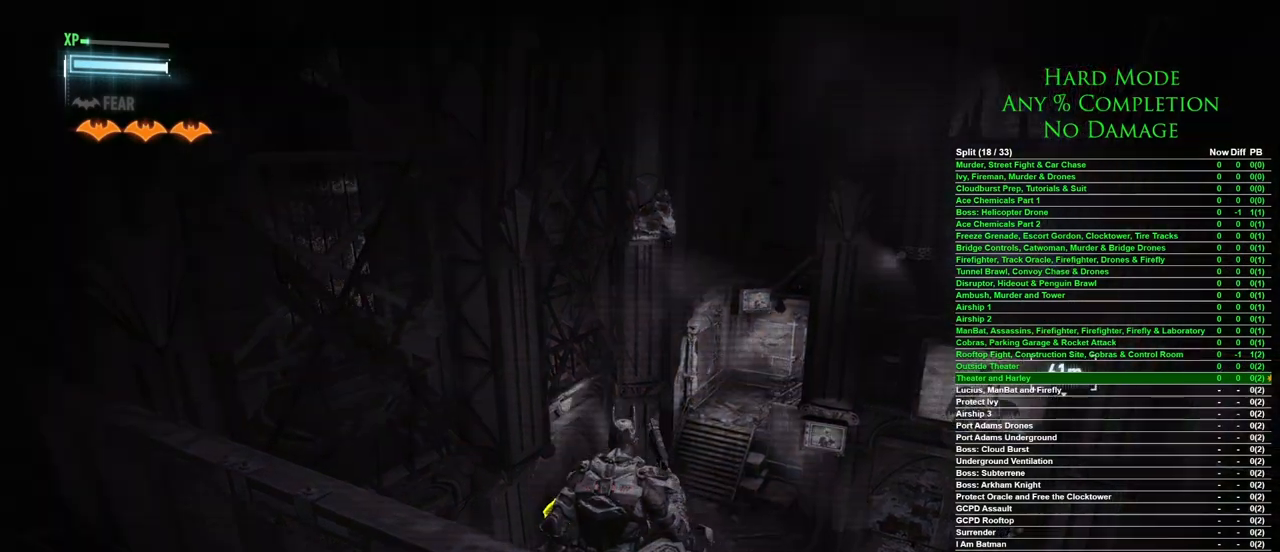
{"keys": [], "mouse": ["right"], "events": []}
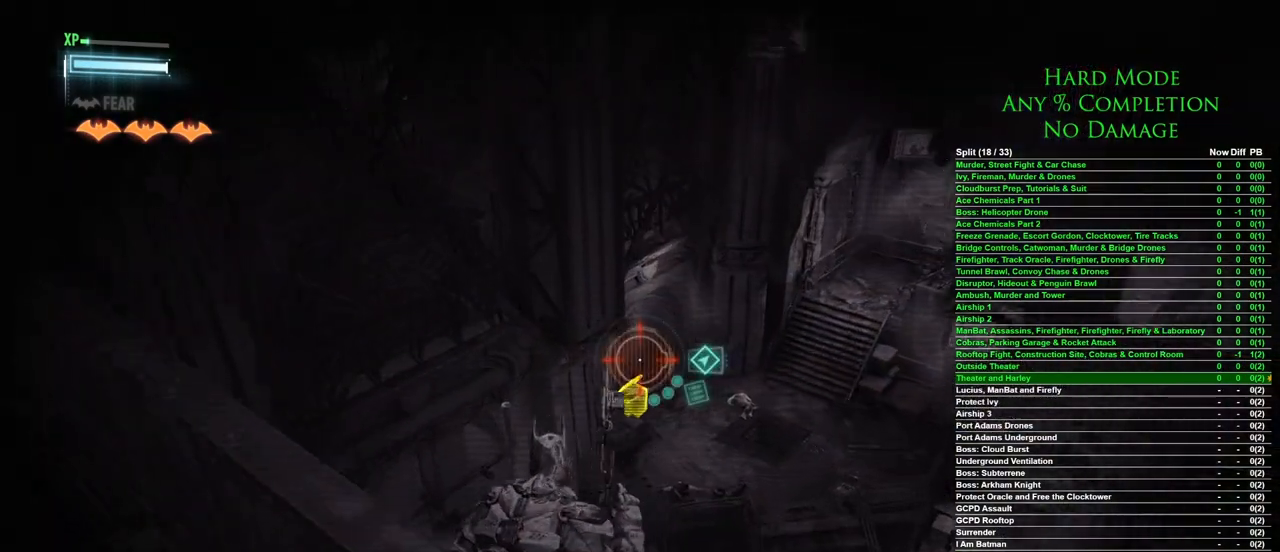
{"keys": [], "mouse": ["right"], "events": []}
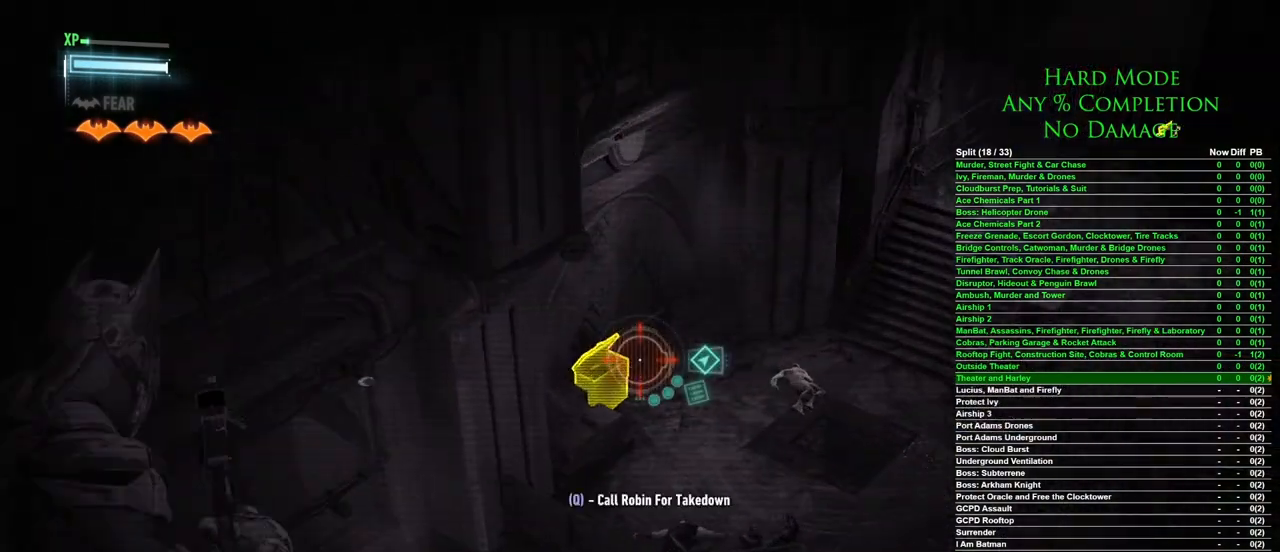
{"keys": [], "mouse": ["right"], "events": []}
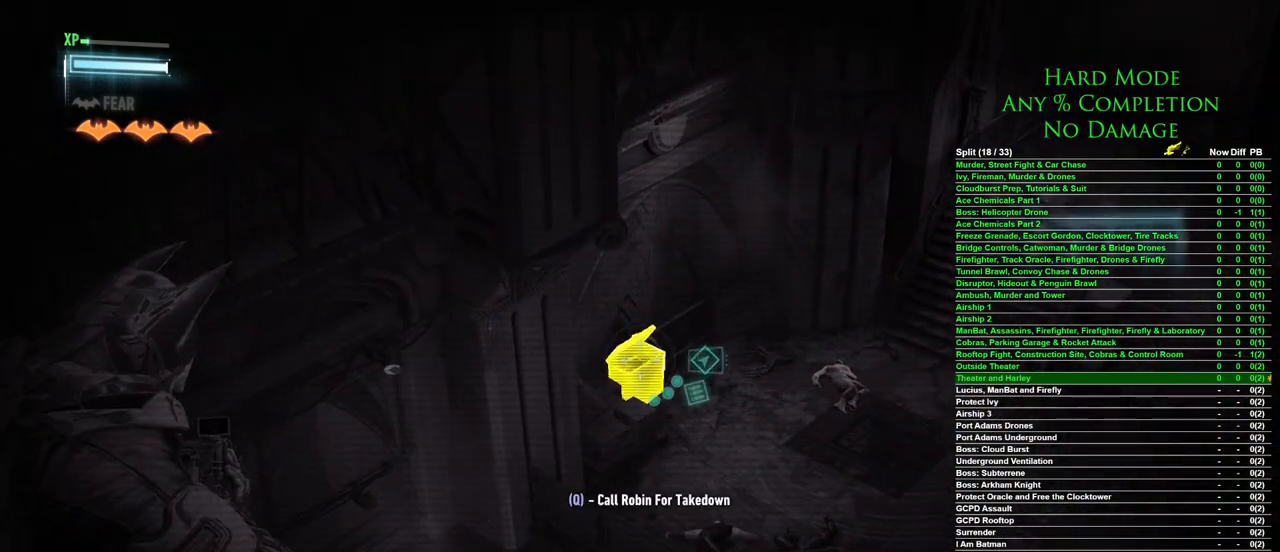
{"keys": [], "mouse": ["right"], "events": [[217, "mouse_left", "down"], [317, "mouse_left", "up"]]}
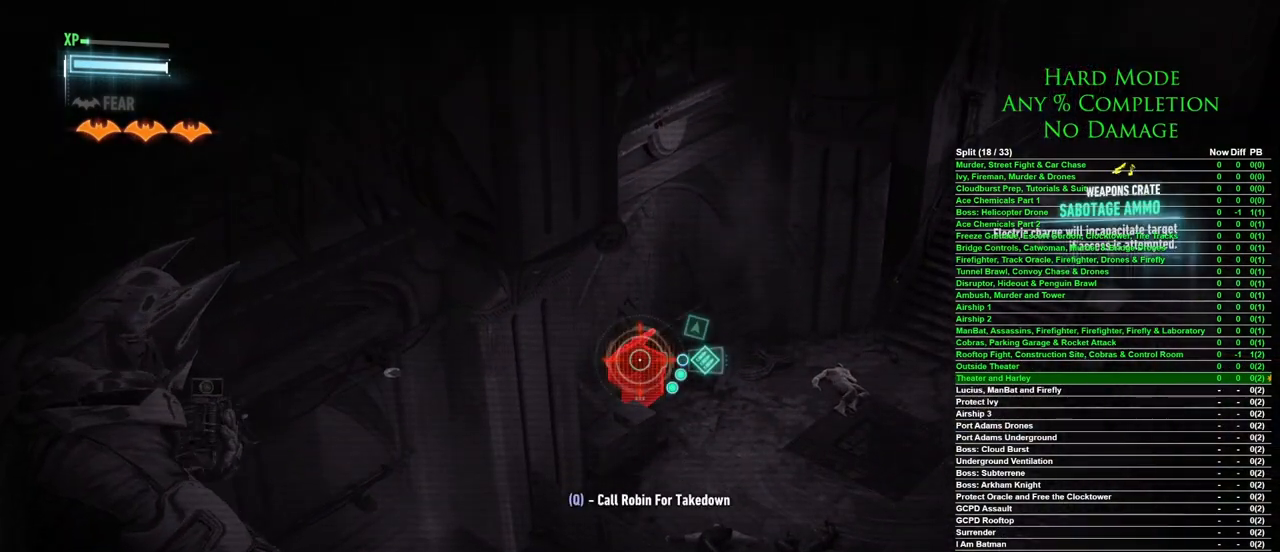
{"keys": [], "mouse": [], "events": [[283, "mouse_right", "up"]]}
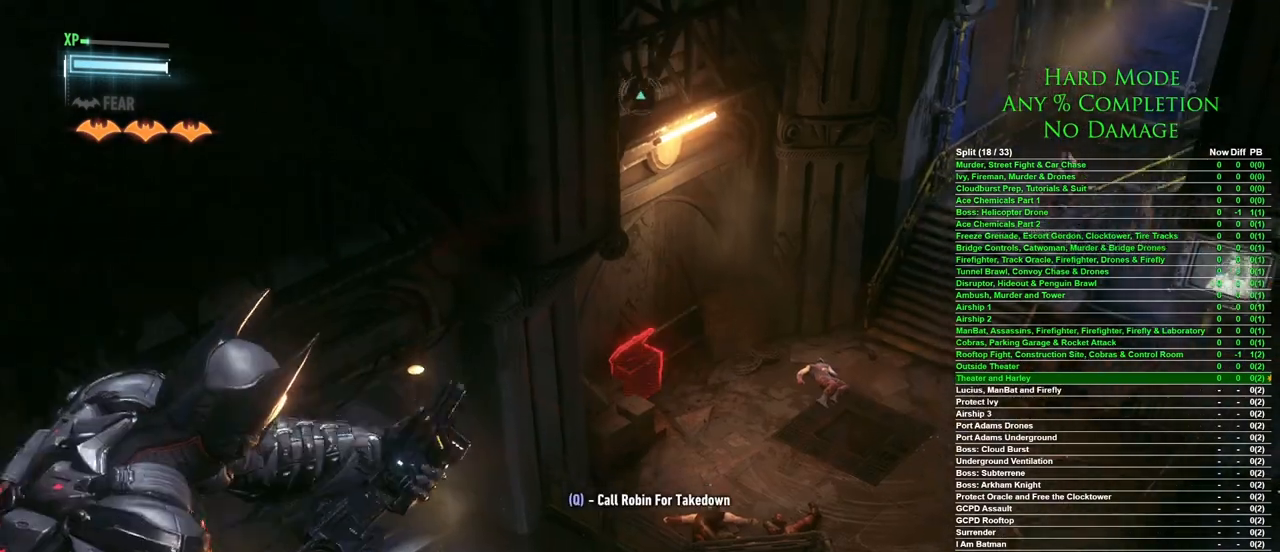
{"keys": [], "mouse": [], "events": []}
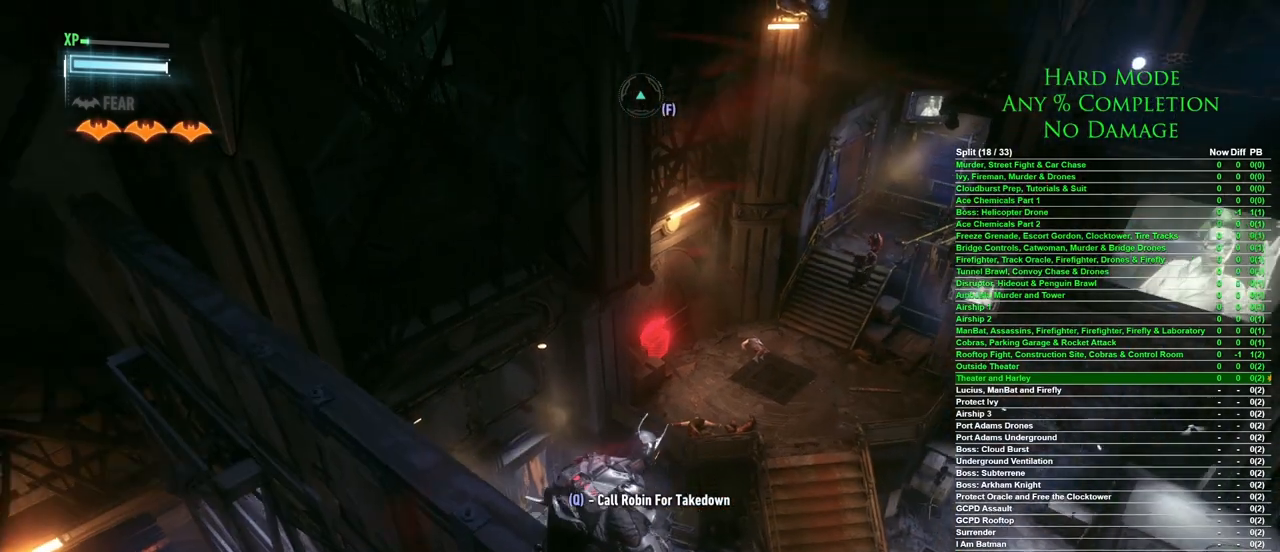
{"keys": [], "mouse": [], "events": []}
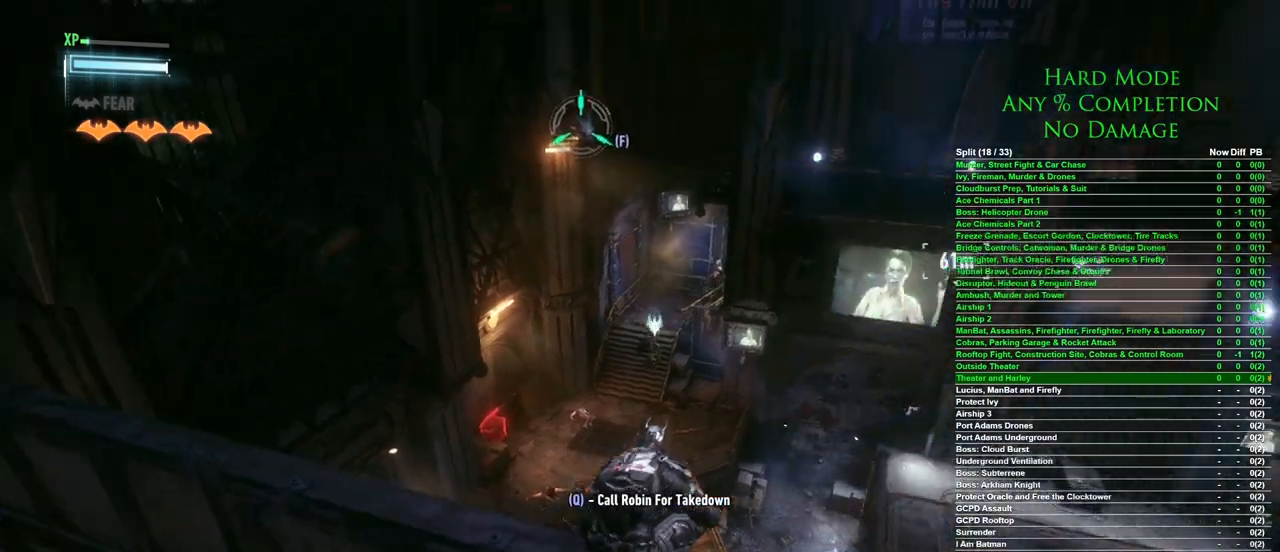
{"keys": [], "mouse": [], "events": []}
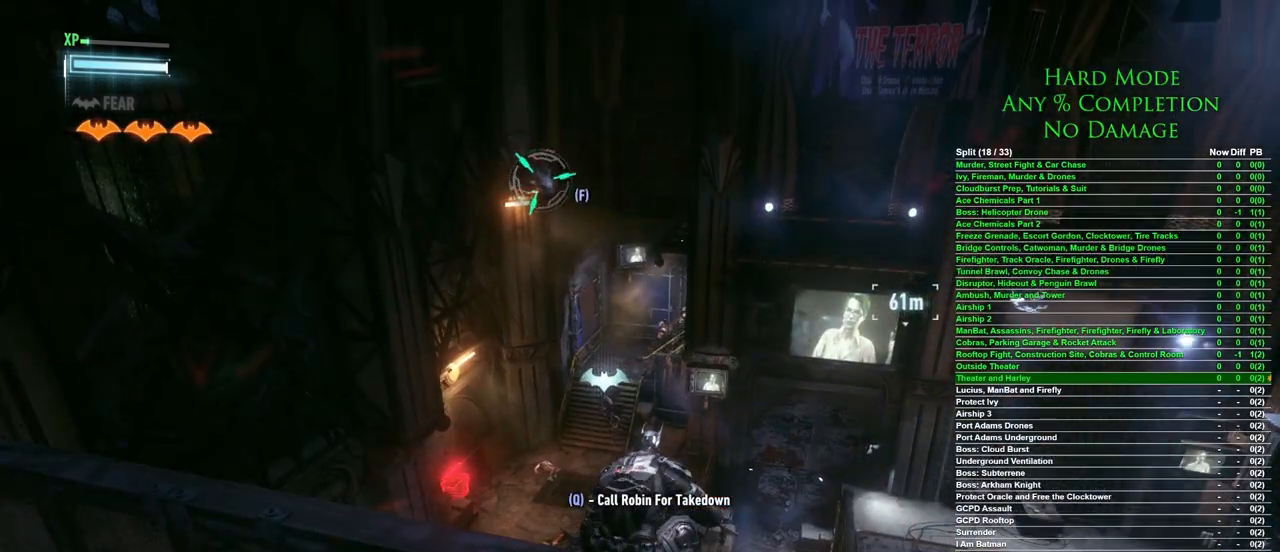
{"keys": [], "mouse": ["right"], "events": [[383, "mouse_right", "down"]]}
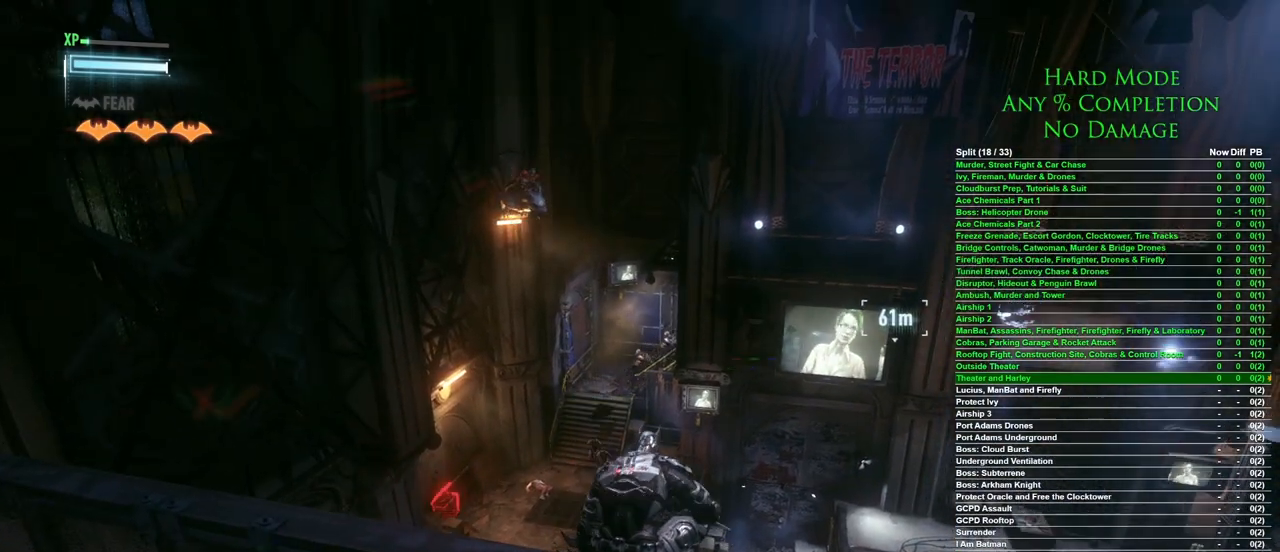
{"keys": [], "mouse": ["right"], "events": []}
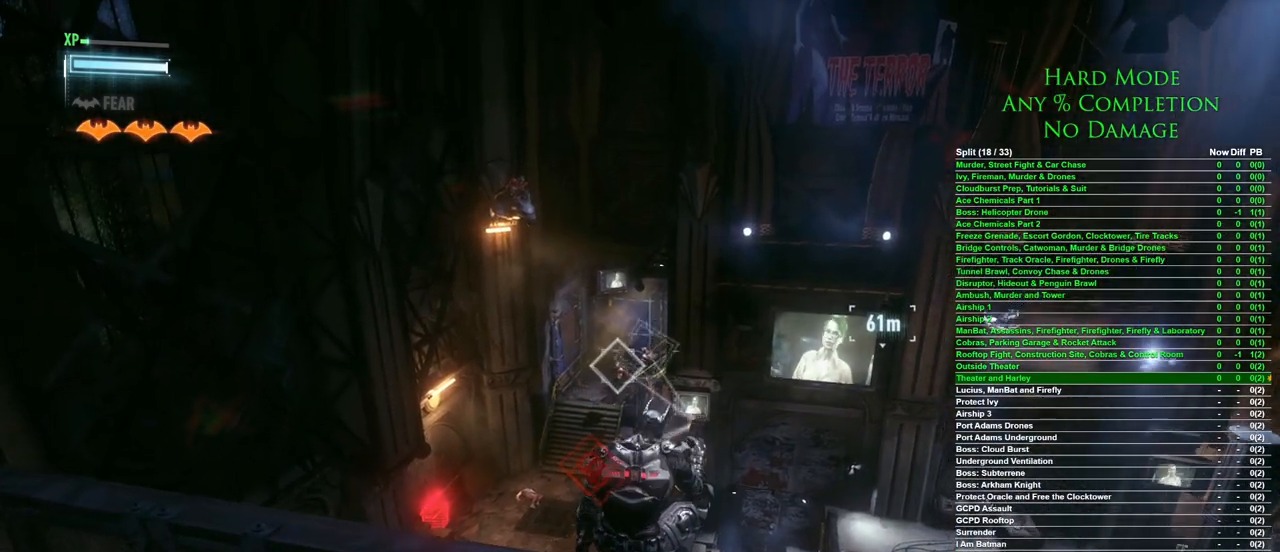
{"keys": [], "mouse": ["right"], "events": []}
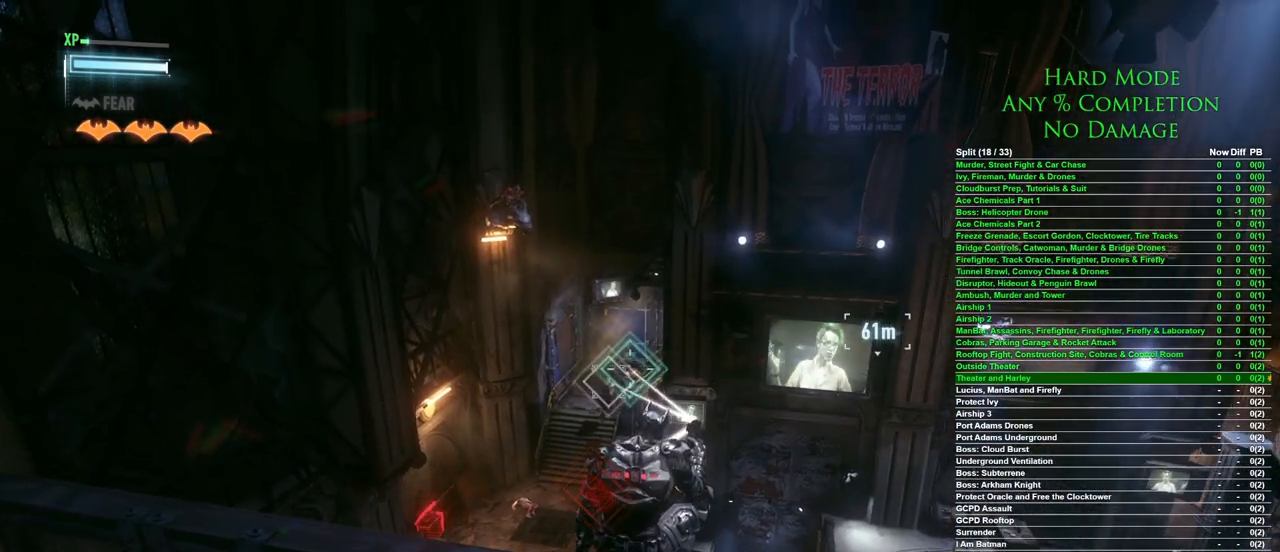
{"keys": [], "mouse": ["right"], "events": [[50, "mouse_left", "down"], [100, "mouse_left", "up"]]}
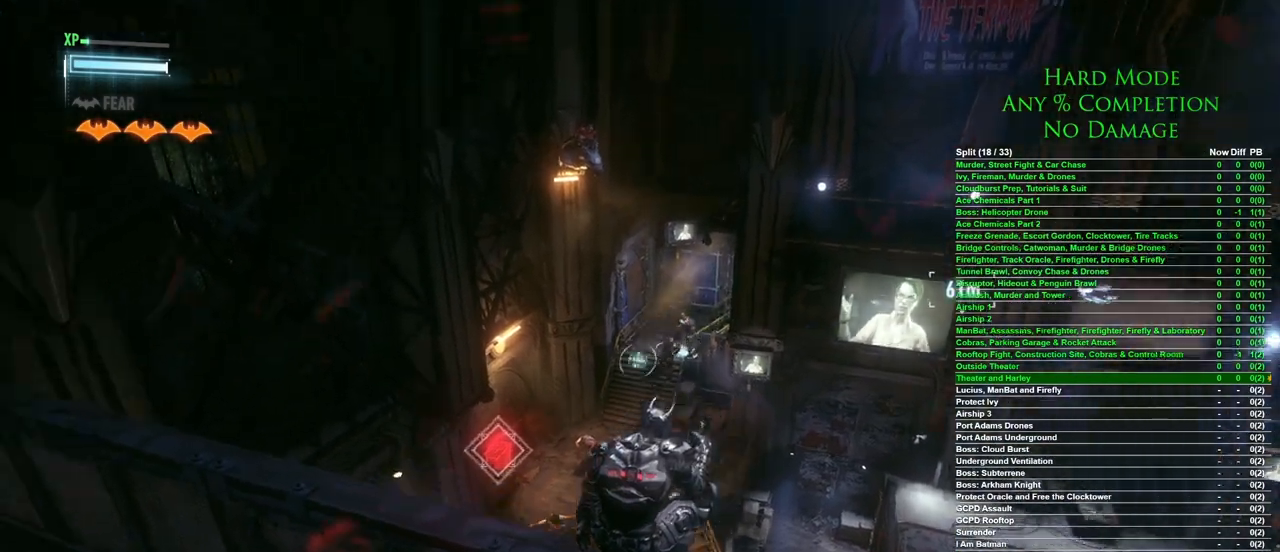
{"keys": [], "mouse": ["left", "right"], "events": [[450, "mouse_left", "down"]]}
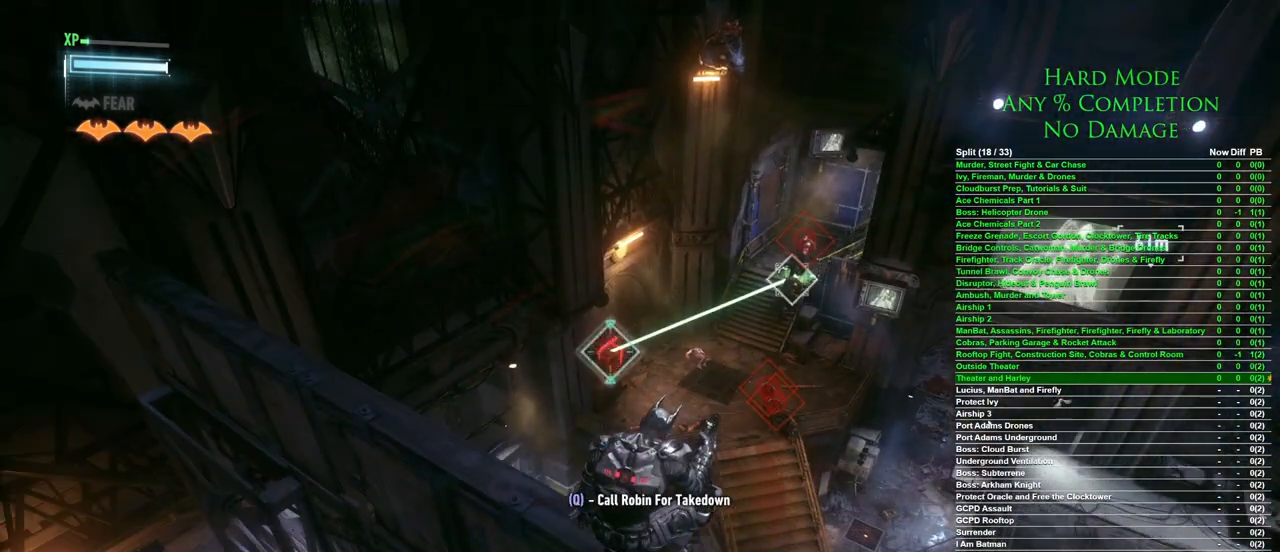
{"keys": [], "mouse": ["right"], "events": [[50, "mouse_left", "up"]]}
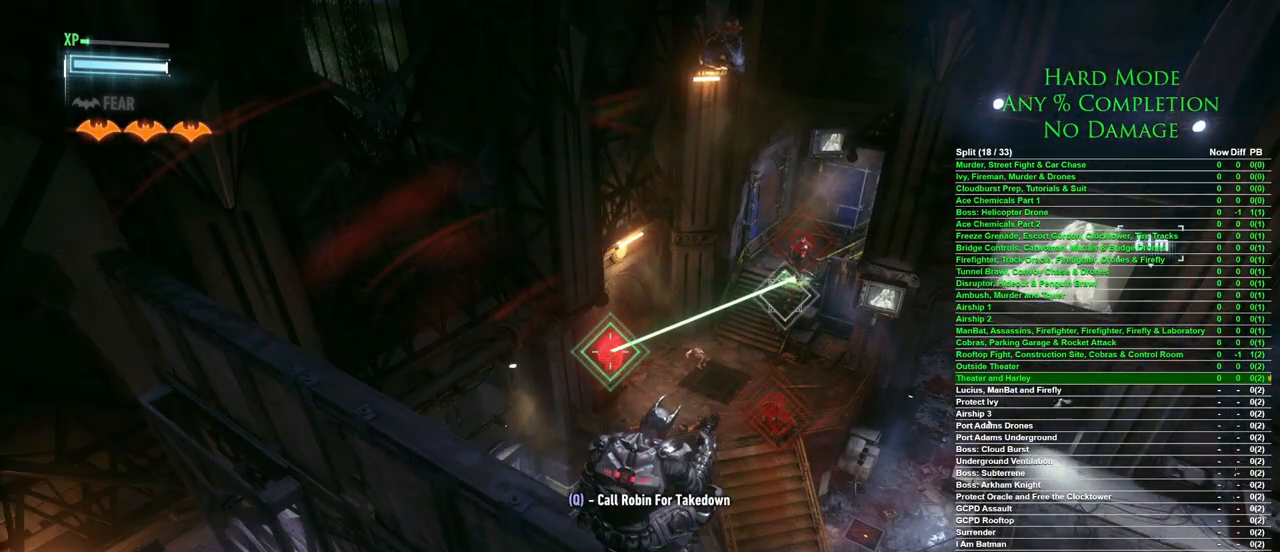
{"keys": [], "mouse": [], "events": [[100, "mouse_right", "up"]]}